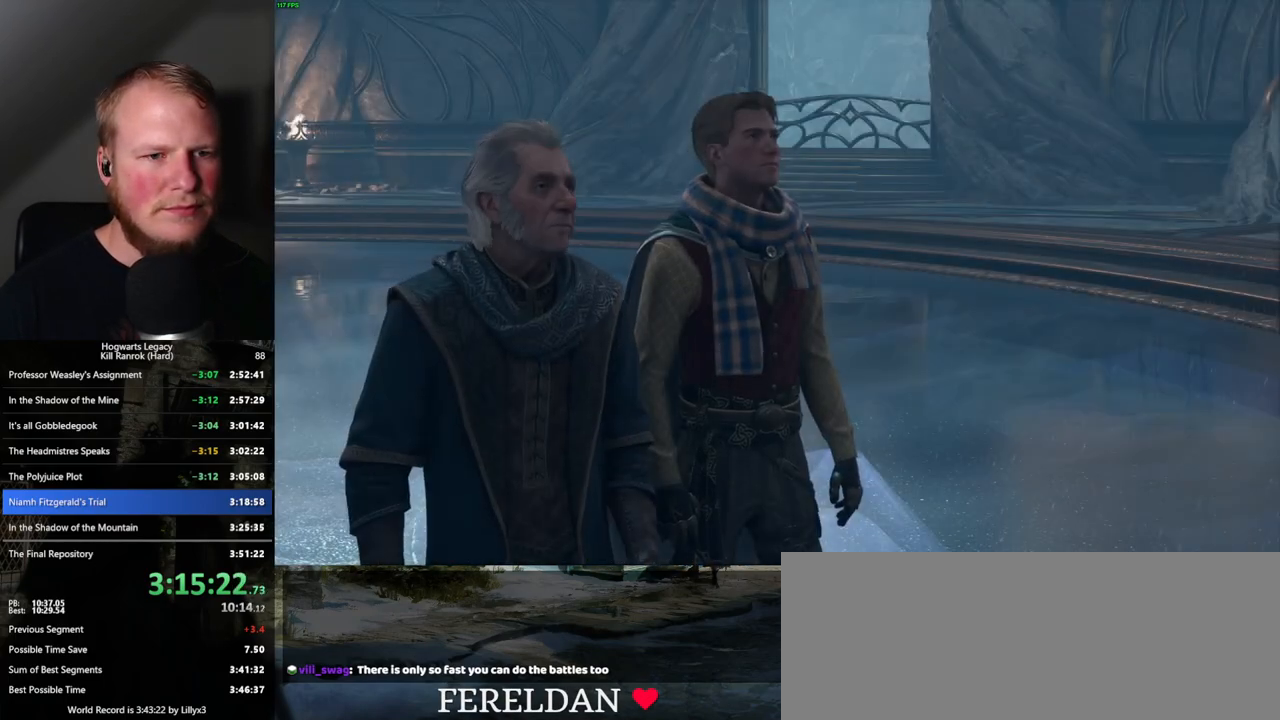
Gameplay with keyboard and mouse; each line is a JSON object with the keys and mouse buttons held at the frame after it. "events" lists presses ("down") and releases ("up") of ".", "/", "0", "1", "2", "3", "4", "5", "6", "7", "8", "9", "a", "alt_l", "alt_r", "b", "backslash", "backspace", "c", "caps_lock", "comma", "ctrl_l", "ctrl_r", "d", "e", "equals", "escape", "f", "f1", "f10", "f11", "f12", "f2", "f3", "f4", "f5", "f6", "f7", "f8", "f9", "g", "h", "i", "j", "k", "l", "lbracket", "m", "minus", "n", "o", "p", "q", "quote", "r", "rbracket", "return", "s", "semicolon", "shift_l", "shift_r", "space", "super_l", "super_r", "t", "tab", "tilde", "u", "v", "w", "x", "y", "z", "mouse_left", "mouse_wheel", "mouse_right", "mouse_mb4" and "mouse_mb5" between this image and that frame as [ms after this image, input, new state], when the widget could be followed in between. "mouse_left", "mouse_wheel", "mouse_right", "mouse_mb4", "mouse_mb5" = the "left", "wheel", "right", "mb4", "mb5" buttons of the "mouse" list. No other keys are recorded. "wheel" means that the mouse wheel is clicked or scrolled. Mouse movement is not recorded.
{"keys": [], "mouse": ["wheel"], "events": [[17, "q", "up"], [17, "space", "up"], [50, "mouse_wheel", "down"], [133, "q", "down"], [133, "space", "down"], [183, "mouse_wheel", "up"], [183, "q", "up"], [183, "space", "up"], [283, "q", "down"], [283, "space", "down"], [333, "q", "up"], [333, "space", "up"], [400, "mouse_wheel", "down"], [450, "q", "down"], [450, "space", "down"], [483, "space", "up"], [500, "q", "up"]]}
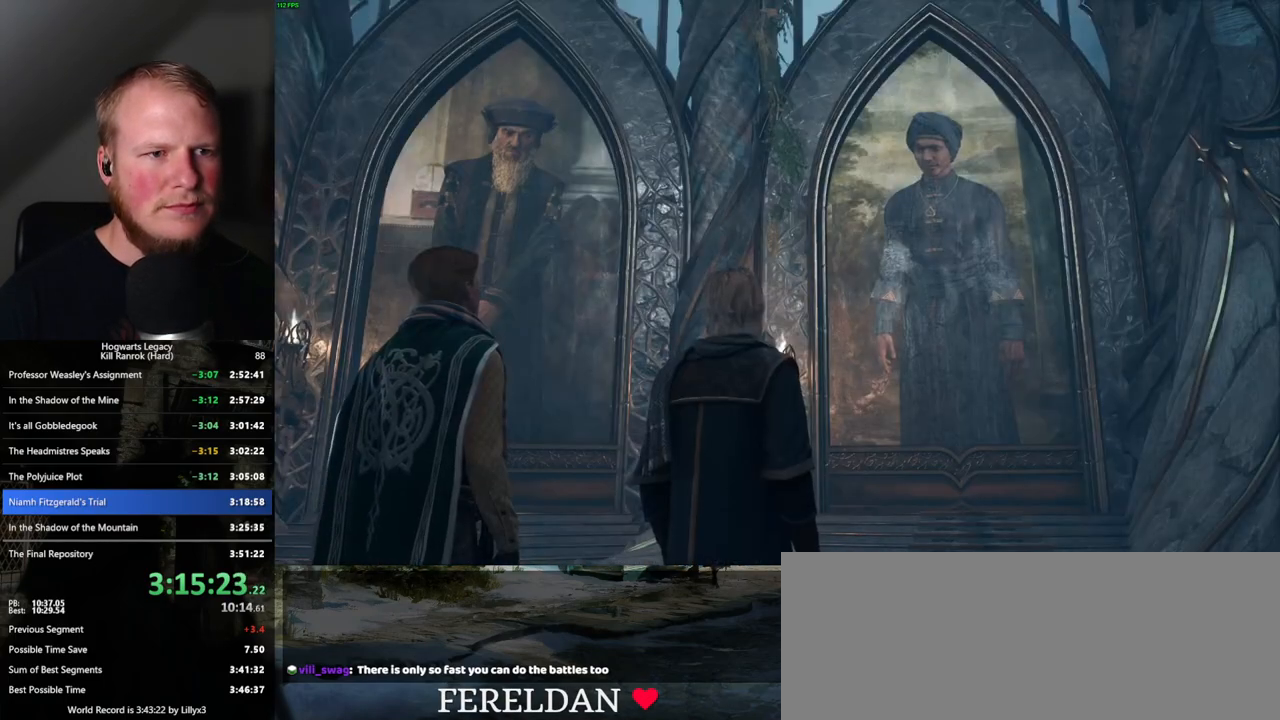
{"keys": [], "mouse": [], "events": [[83, "mouse_wheel", "up"], [83, "q", "down"], [100, "space", "down"], [150, "space", "up"], [167, "q", "up"], [250, "q", "down"], [267, "space", "down"], [317, "q", "up"], [317, "space", "up"], [333, "mouse_wheel", "down"], [400, "mouse_wheel", "up"], [400, "q", "down"], [417, "space", "down"], [467, "q", "up"], [467, "space", "up"]]}
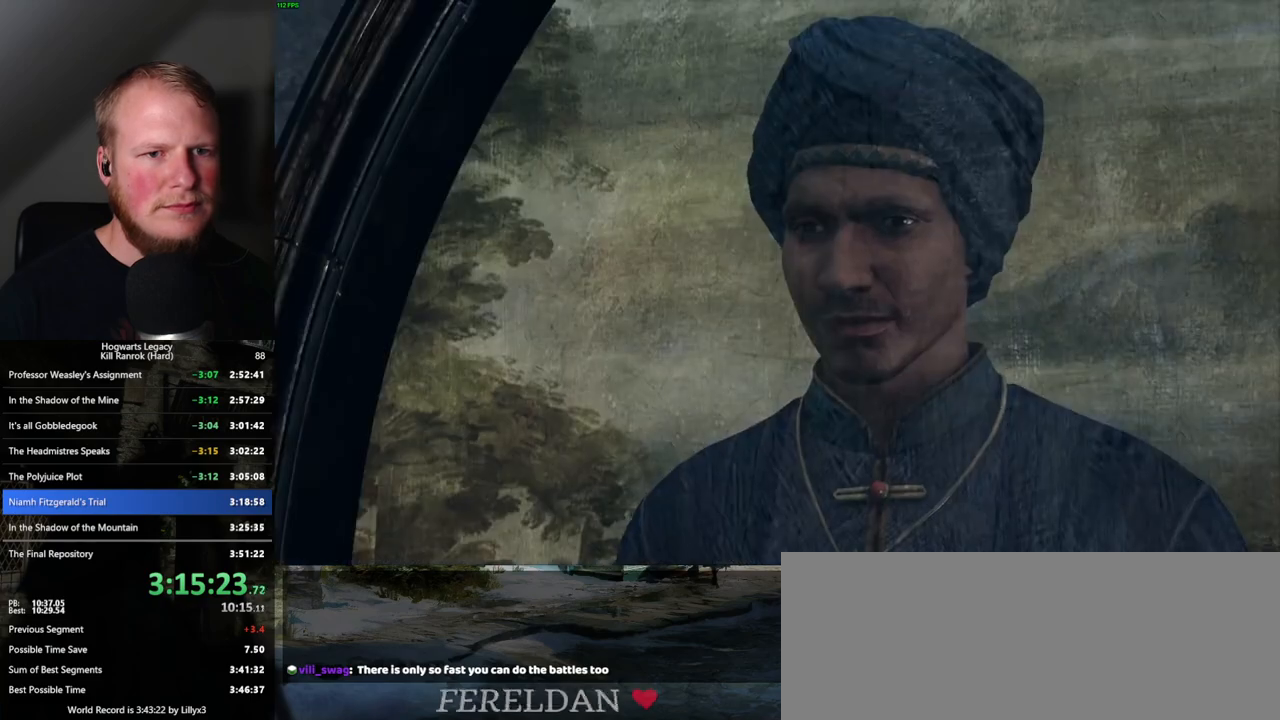
{"keys": [], "mouse": [], "events": [[67, "q", "down"], [67, "space", "down"], [133, "space", "up"], [150, "q", "up"], [217, "q", "down"], [233, "space", "down"], [283, "q", "up"], [283, "space", "up"], [300, "mouse_wheel", "down"], [367, "mouse_wheel", "up"], [367, "q", "down"], [400, "space", "down"], [450, "q", "up"], [467, "space", "up"]]}
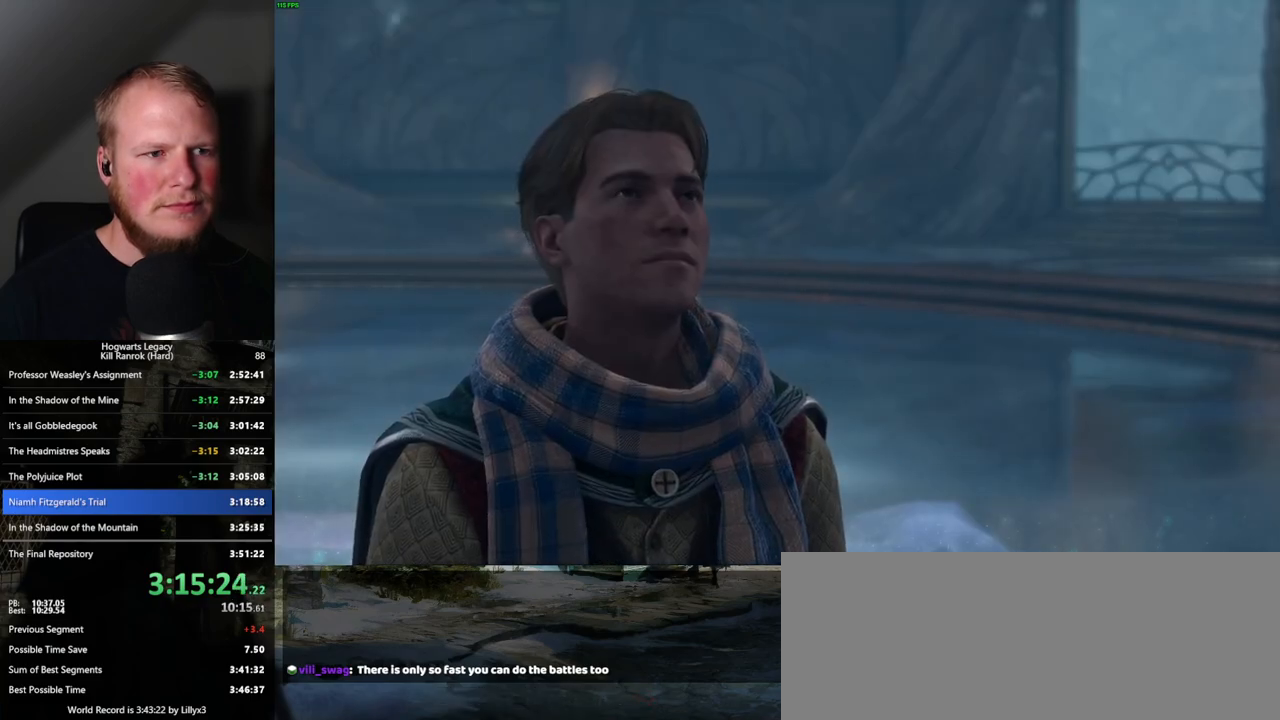
{"keys": [], "mouse": ["wheel"], "events": [[50, "q", "down"], [67, "space", "down"], [100, "space", "up"], [117, "q", "up"], [200, "q", "down"], [217, "space", "down"], [267, "q", "up"], [267, "space", "up"], [367, "q", "down"], [367, "space", "down"], [417, "q", "up"], [417, "space", "up"], [450, "mouse_wheel", "down"]]}
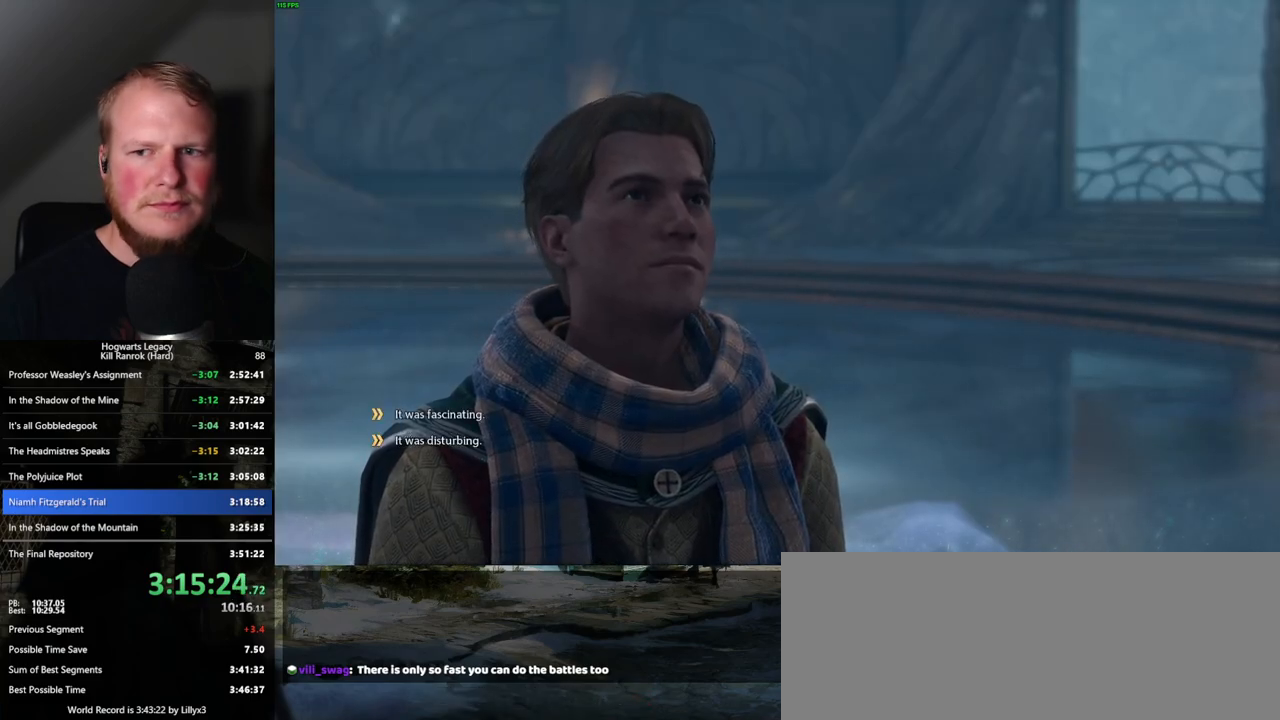
{"keys": ["q", "space"], "mouse": [], "events": [[17, "q", "down"], [33, "space", "down"], [67, "q", "up"], [67, "space", "up"], [167, "mouse_wheel", "up"], [167, "q", "down"], [183, "space", "down"], [233, "q", "up"], [233, "space", "up"], [333, "q", "down"], [333, "space", "down"], [367, "space", "up"], [383, "mouse_wheel", "down"], [383, "q", "up"], [467, "mouse_wheel", "up"], [467, "q", "down"], [483, "space", "down"]]}
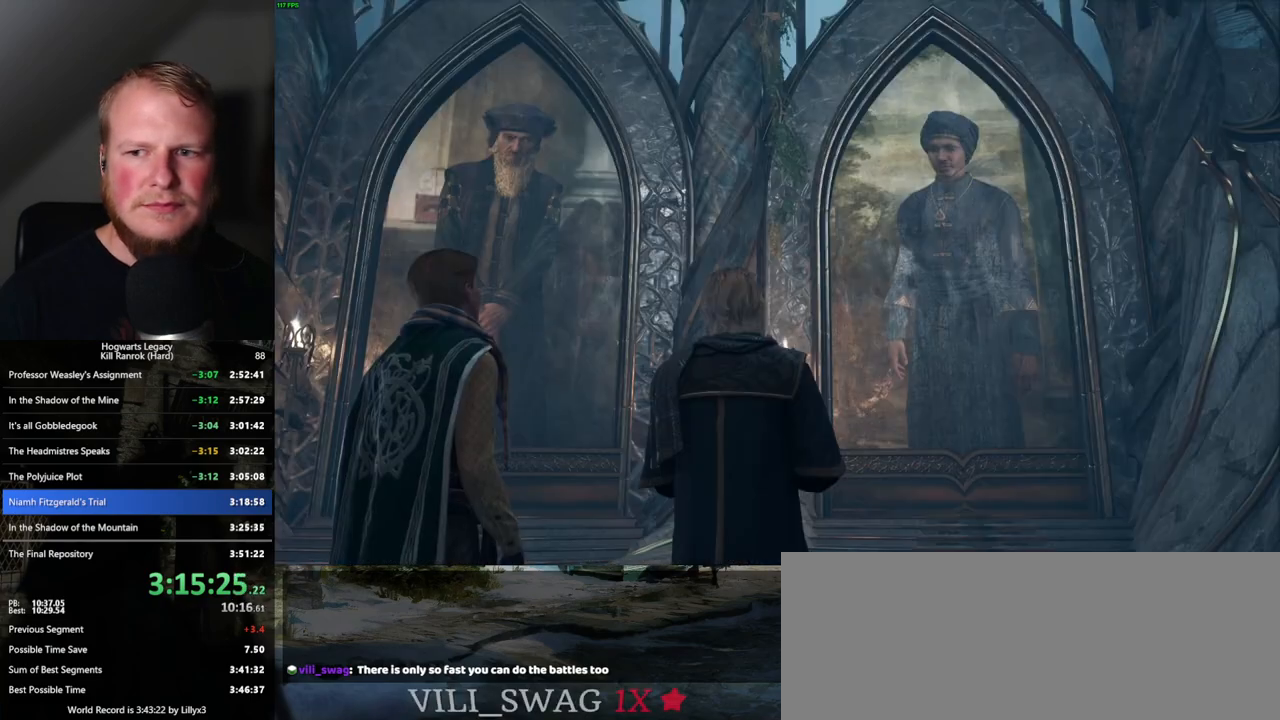
{"keys": ["q"], "mouse": [], "events": [[33, "q", "up"], [33, "space", "up"], [133, "q", "down"], [150, "space", "down"], [183, "q", "up"], [183, "space", "up"], [283, "q", "down"], [300, "space", "down"], [350, "space", "up"], [367, "q", "up"], [417, "q", "down"], [467, "space", "down"], [500, "space", "up"]]}
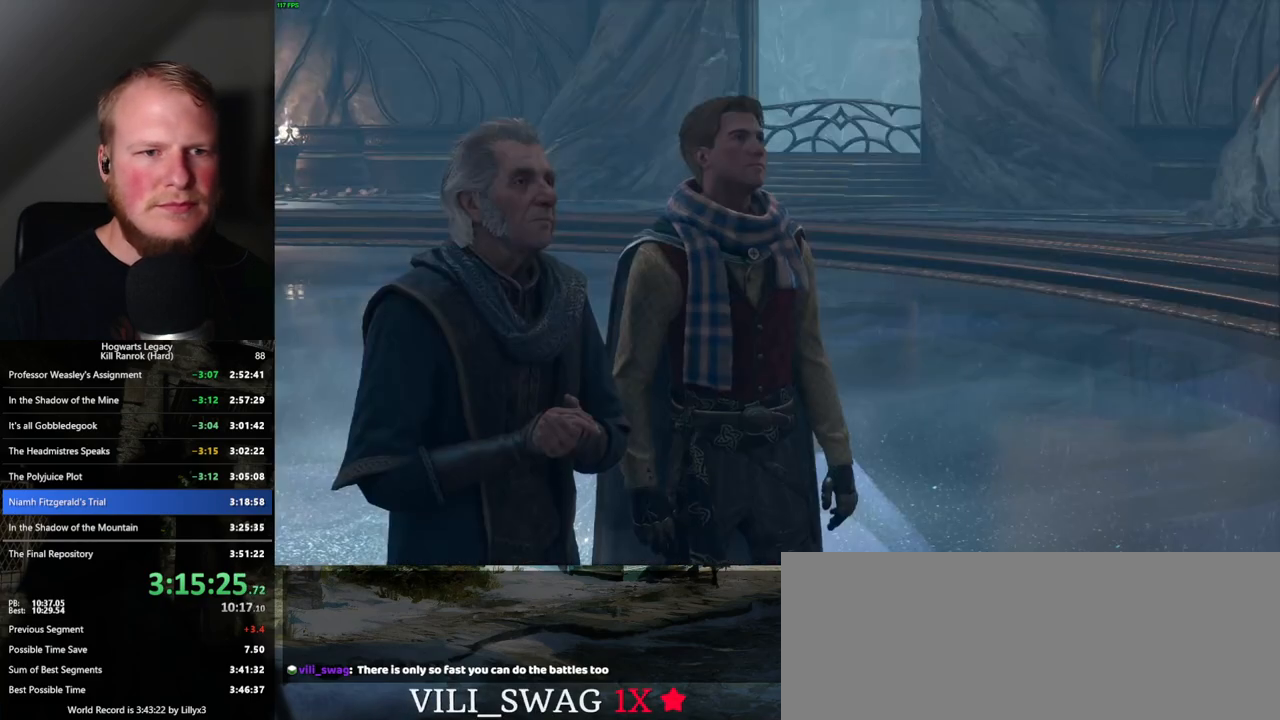
{"keys": ["q"], "mouse": [], "events": [[17, "q", "up"], [100, "q", "down"], [117, "space", "down"], [150, "space", "up"], [183, "mouse_wheel", "down"], [183, "q", "up"], [250, "mouse_wheel", "up"], [267, "q", "down"], [283, "space", "down"], [333, "q", "up"], [333, "space", "up"], [433, "q", "down"], [433, "space", "down"], [500, "space", "up"]]}
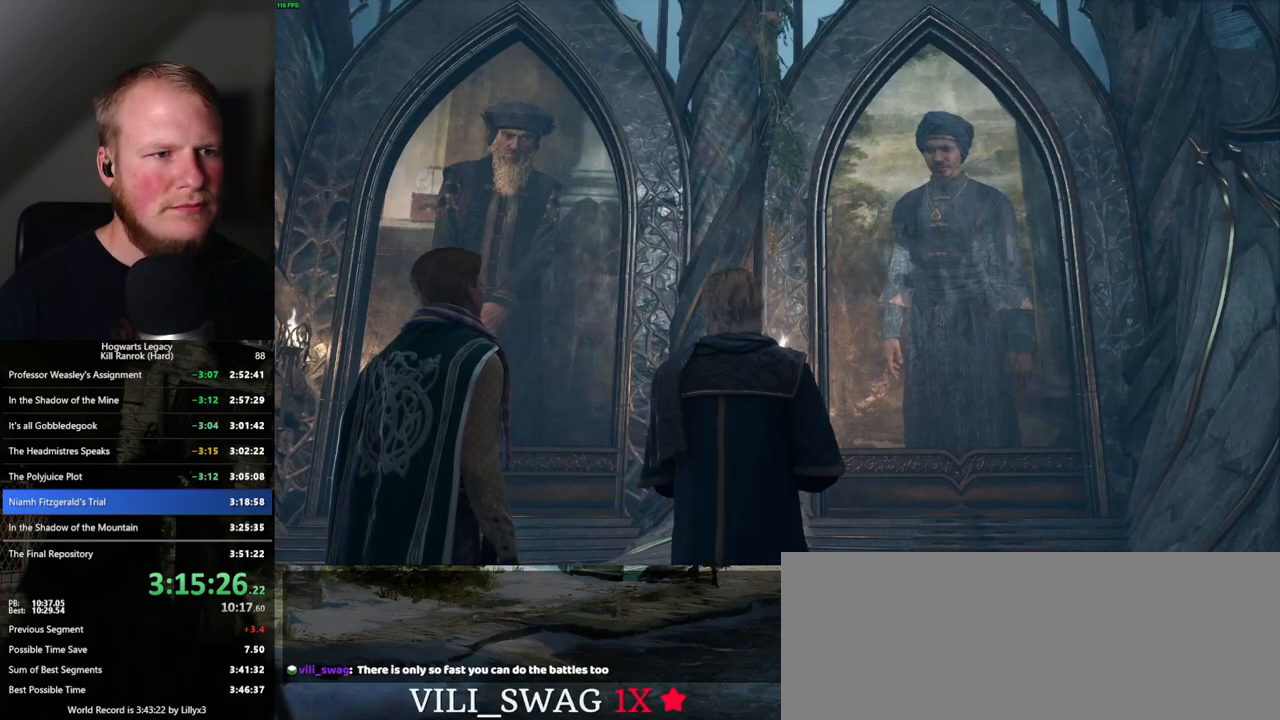
{"keys": ["q"], "mouse": [], "events": [[17, "q", "up"], [100, "q", "down"], [117, "space", "down"], [167, "mouse_wheel", "down"], [183, "mouse_wheel", "up"], [183, "space", "up"], [200, "mouse_wheel", "down"], [200, "q", "up"], [283, "mouse_wheel", "up"], [283, "space", "down"], [300, "q", "down"], [333, "q", "up"], [350, "space", "up"], [433, "q", "down"], [450, "space", "down"], [500, "space", "up"]]}
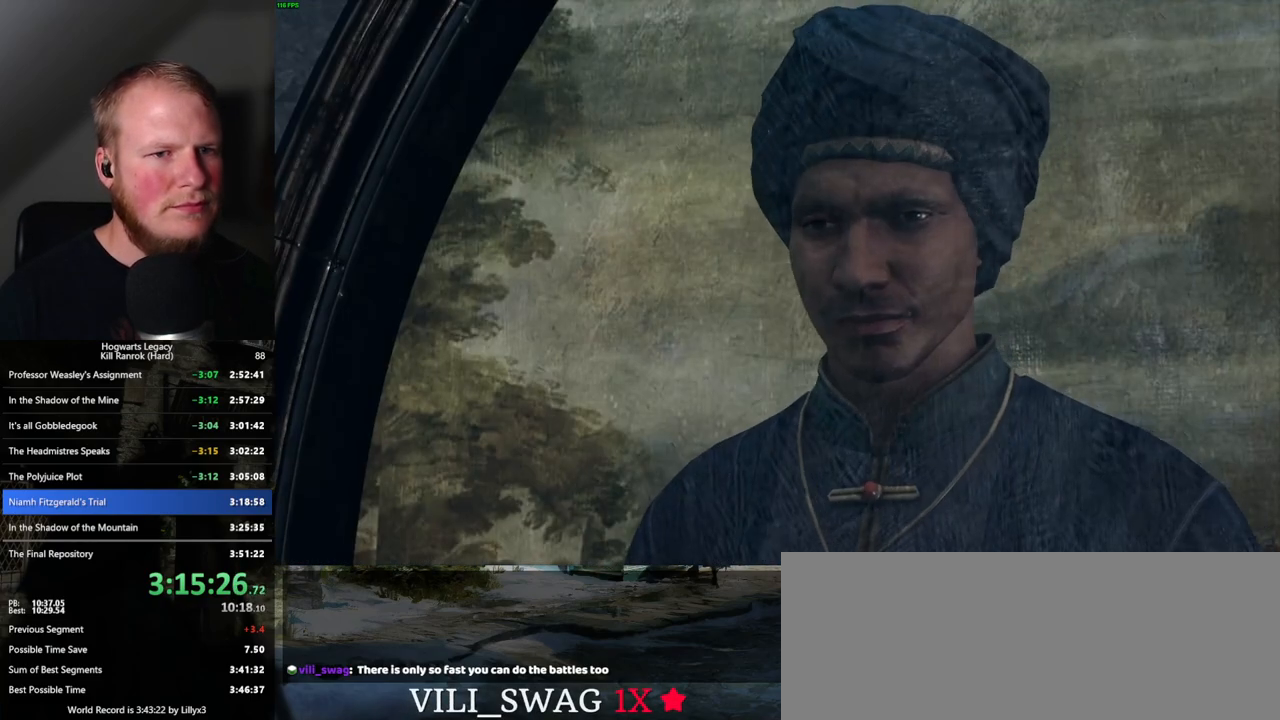
{"keys": [], "mouse": [], "events": [[17, "q", "up"], [100, "q", "down"], [117, "space", "down"], [183, "q", "up"], [200, "space", "up"], [217, "mouse_wheel", "down"], [283, "mouse_wheel", "up"], [283, "space", "down"], [300, "q", "down"], [333, "space", "up"], [350, "q", "up"], [433, "q", "down"], [450, "space", "down"], [500, "q", "up"], [500, "space", "up"]]}
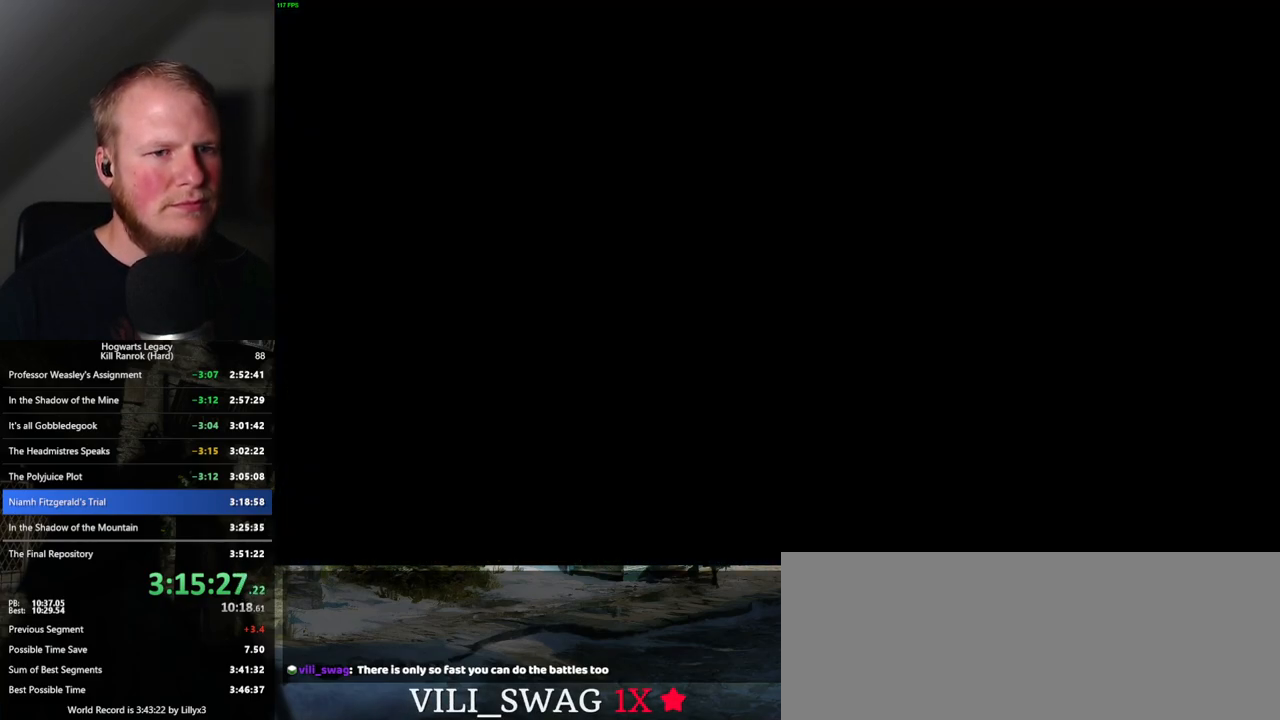
{"keys": [], "mouse": ["wheel"], "events": [[83, "mouse_wheel", "down"]]}
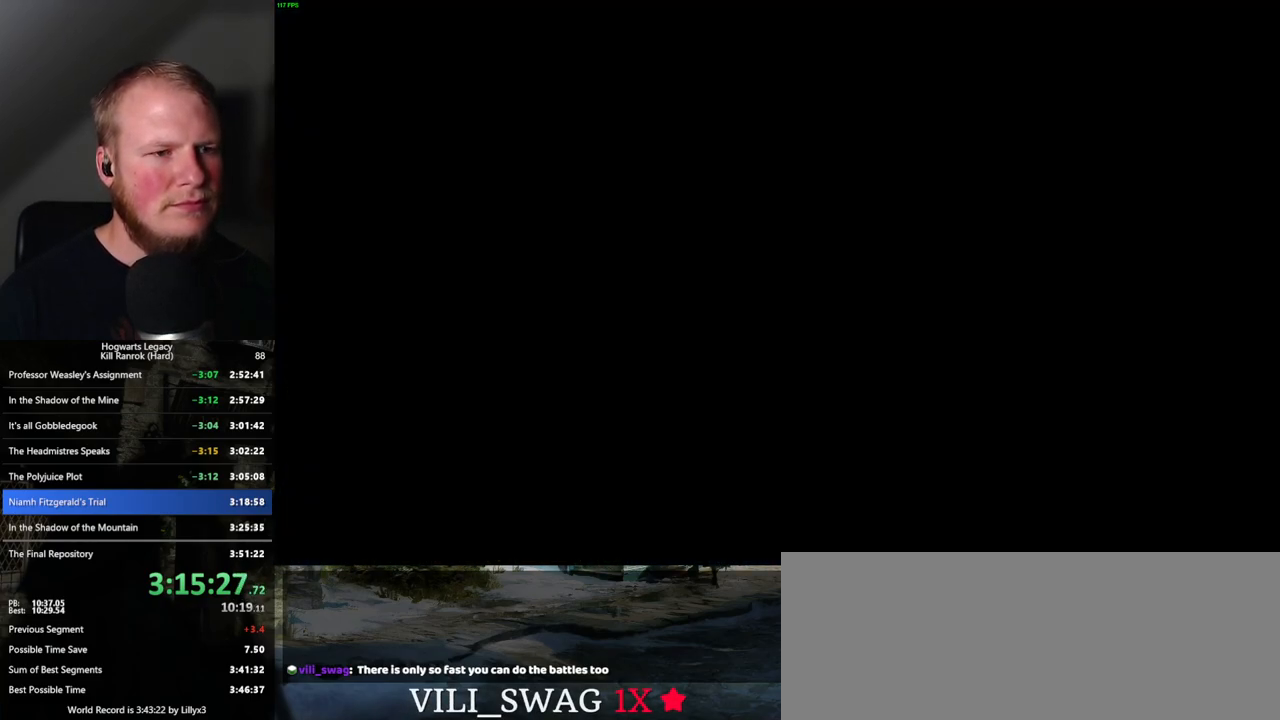
{"keys": ["q"], "mouse": [], "events": [[333, "mouse_wheel", "up"], [417, "q", "down"]]}
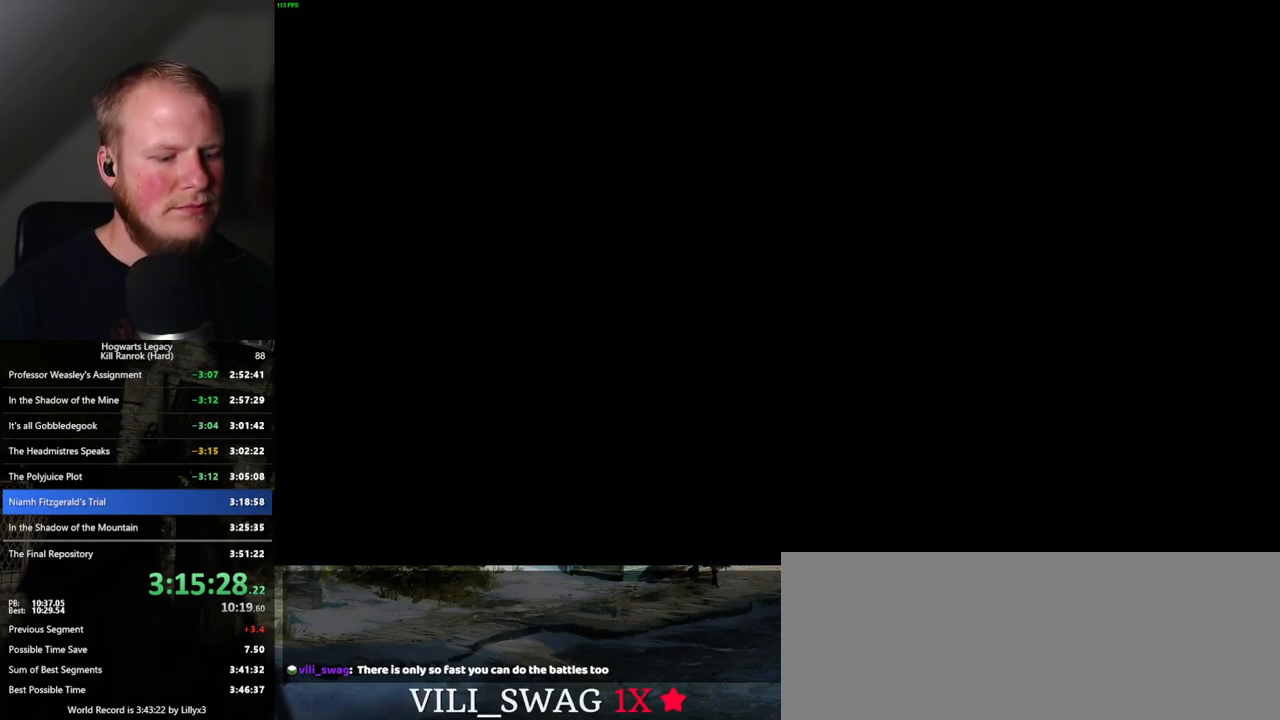
{"keys": [], "mouse": [], "events": [[17, "mouse_wheel", "down"], [17, "q", "up"], [67, "mouse_wheel", "up"], [67, "q", "down"], [117, "space", "down"], [167, "q", "up"], [183, "space", "up"], [283, "q", "down"], [300, "space", "down"], [333, "q", "up"], [333, "space", "up"], [400, "mouse_wheel", "down"], [450, "q", "down"], [450, "space", "down"], [483, "mouse_wheel", "up"], [483, "q", "up"], [500, "space", "up"]]}
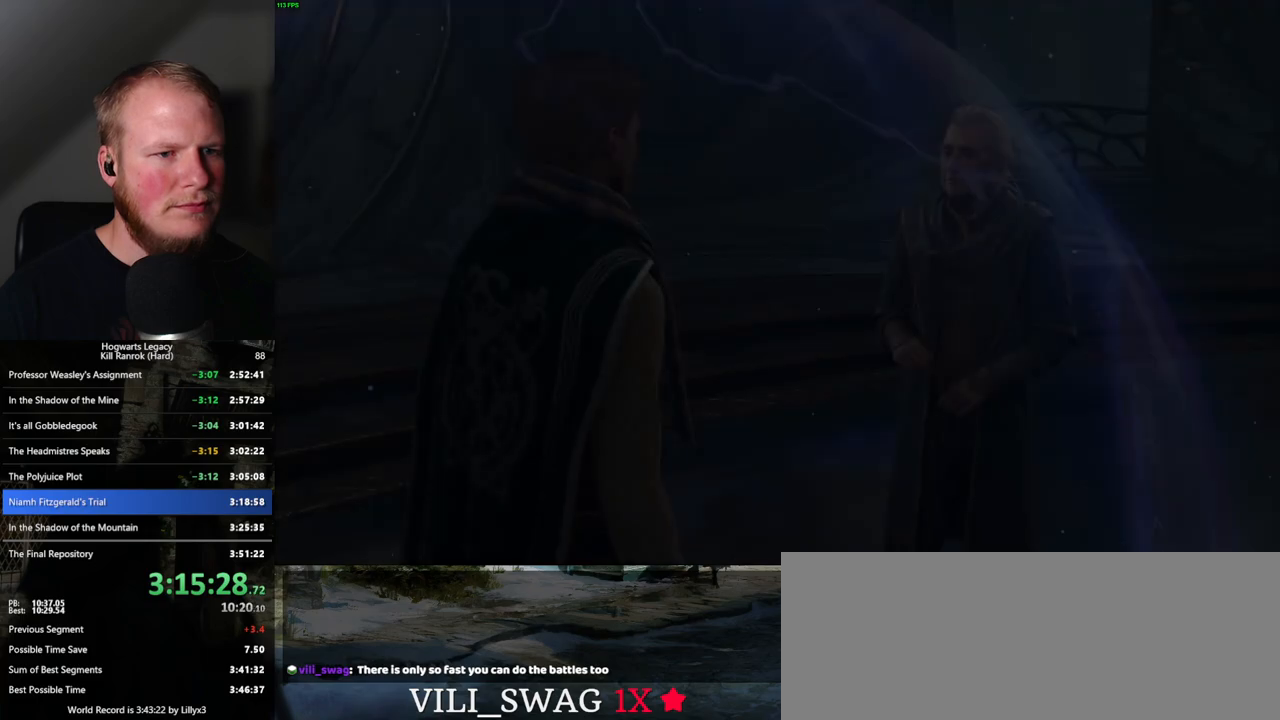
{"keys": [], "mouse": [], "events": [[83, "q", "down"], [117, "space", "down"], [167, "q", "up"], [167, "space", "up"], [267, "q", "down"], [267, "space", "down"], [317, "q", "up"], [317, "space", "up"], [333, "mouse_wheel", "down"], [400, "mouse_wheel", "up"], [400, "q", "down"], [417, "space", "down"], [467, "q", "up"], [467, "space", "up"]]}
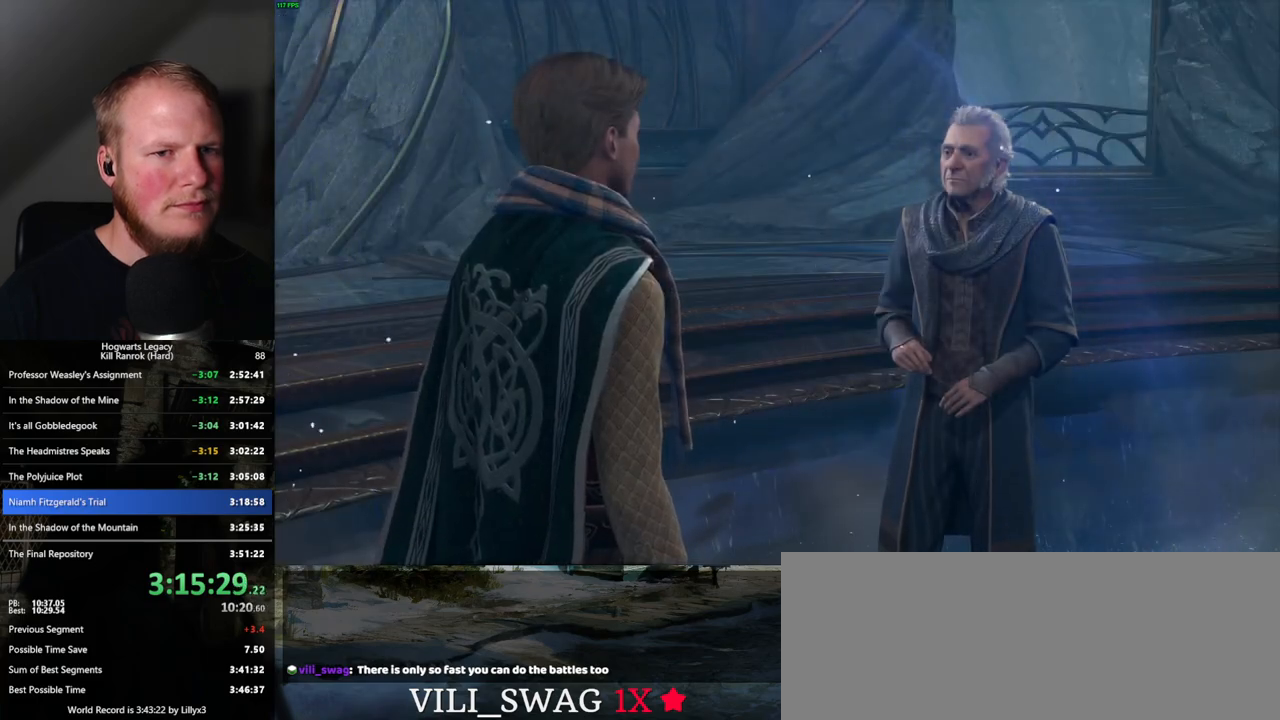
{"keys": [], "mouse": [], "events": [[67, "q", "down"], [67, "space", "down"], [117, "q", "up"], [117, "space", "up"], [150, "mouse_wheel", "down"], [200, "mouse_wheel", "up"], [217, "q", "down"], [233, "space", "down"], [267, "space", "up"], [283, "q", "up"], [367, "q", "down"], [383, "space", "down"], [433, "q", "up"], [433, "space", "up"]]}
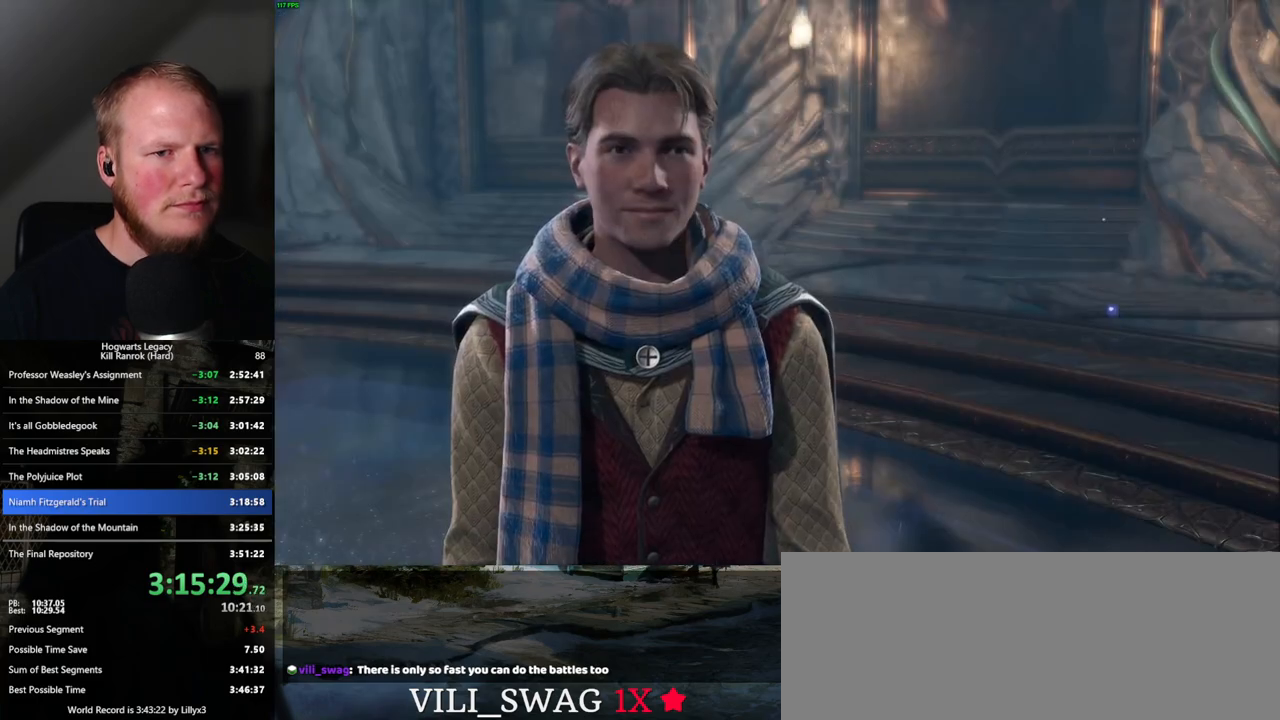
{"keys": ["q", "space"], "mouse": [], "events": [[33, "space", "down"], [50, "q", "down"], [67, "q", "up"], [67, "space", "up"], [83, "mouse_wheel", "down"], [183, "mouse_wheel", "up"], [183, "q", "down"], [200, "space", "down"], [233, "q", "up"], [233, "space", "up"], [333, "q", "down"], [383, "q", "up"], [500, "q", "down"], [500, "space", "down"]]}
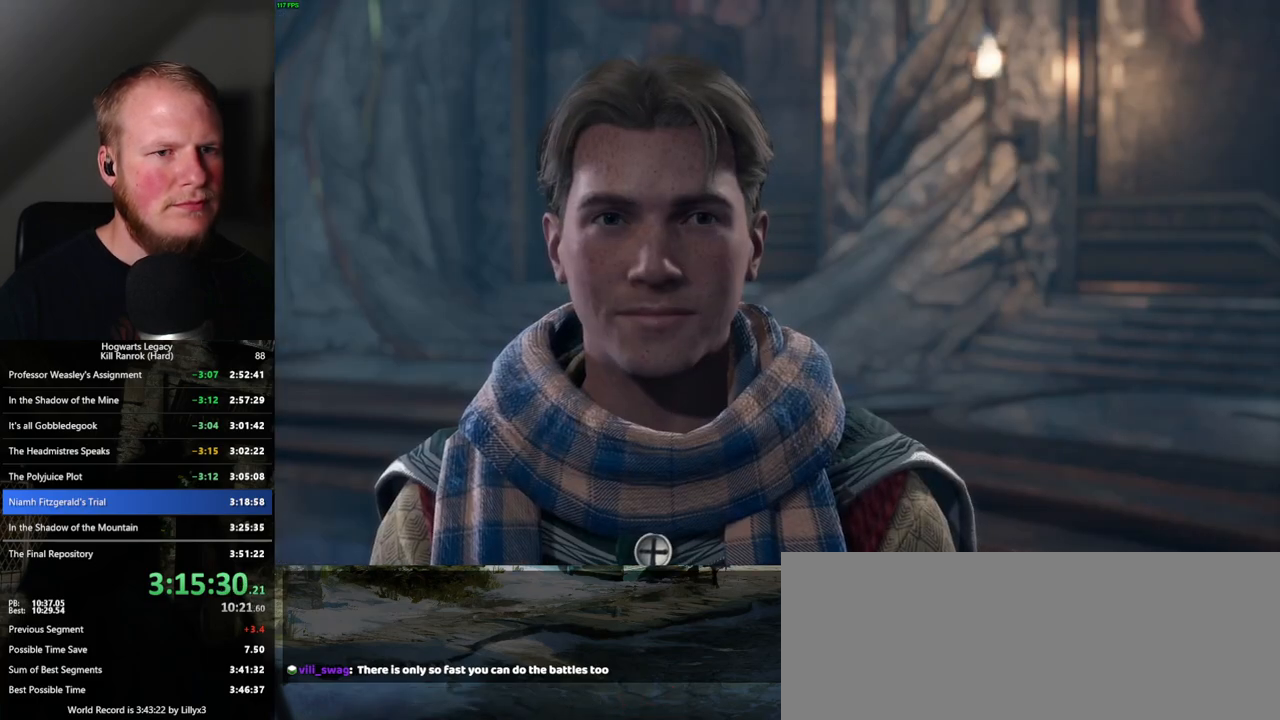
{"keys": [], "mouse": [], "events": [[33, "q", "up"], [33, "space", "up"], [150, "q", "down"], [150, "space", "down"], [200, "q", "up"], [200, "space", "up"], [300, "q", "down"], [317, "space", "down"], [383, "space", "up"], [433, "space", "down"], [483, "q", "up"], [500, "space", "up"]]}